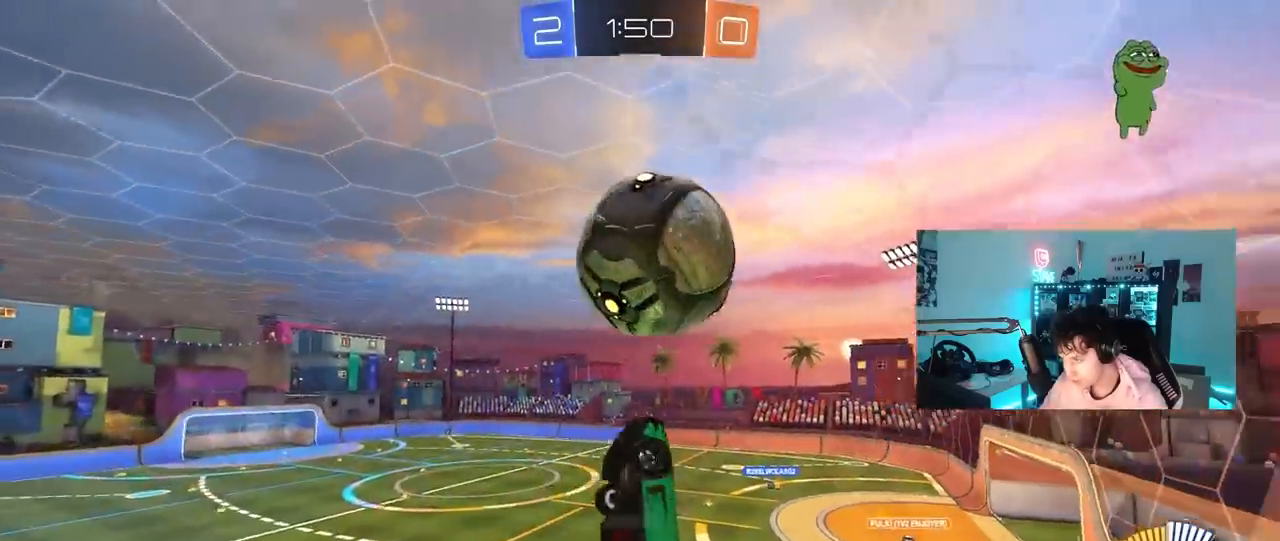
Gameplay with keyboard and mouse; each line is a JSON object with the keys and mouse buttons held at the frame after it. "events" lists presses ("down") and releases ("up") of "1", "2", "3", "4", "5", "a", "alt", "c", "caps_lock", "ctrl", "d", "e", "f", "g", "q", "r", "s", "shift", "space", "t", "tab", "v", "w", "x", "z", "mouse_left", "mouse_wheel" and "mouse_right" between this image and that frame as [ms after this image, input, new state], when the widget could be followed in between. "mouse_left", "mouse_wheel", "mouse_right" = the "left", "wheel", "right" buttons of the "mouse" list. No other keys are recorded. "wheel" means that the mouse wheel is clicked or scrolled. "mouse_move" is the direction in which the mouse moves at that frame (one of eight, or "still"), when it could be read.
{"keys": ["a", "shift"], "mouse": ["left"], "mouse_move": "still", "events": [[67, "s", "up"], [217, "mouse_left", "up"], [250, "s", "down"], [300, "mouse_left", "down"], [400, "s", "up"]]}
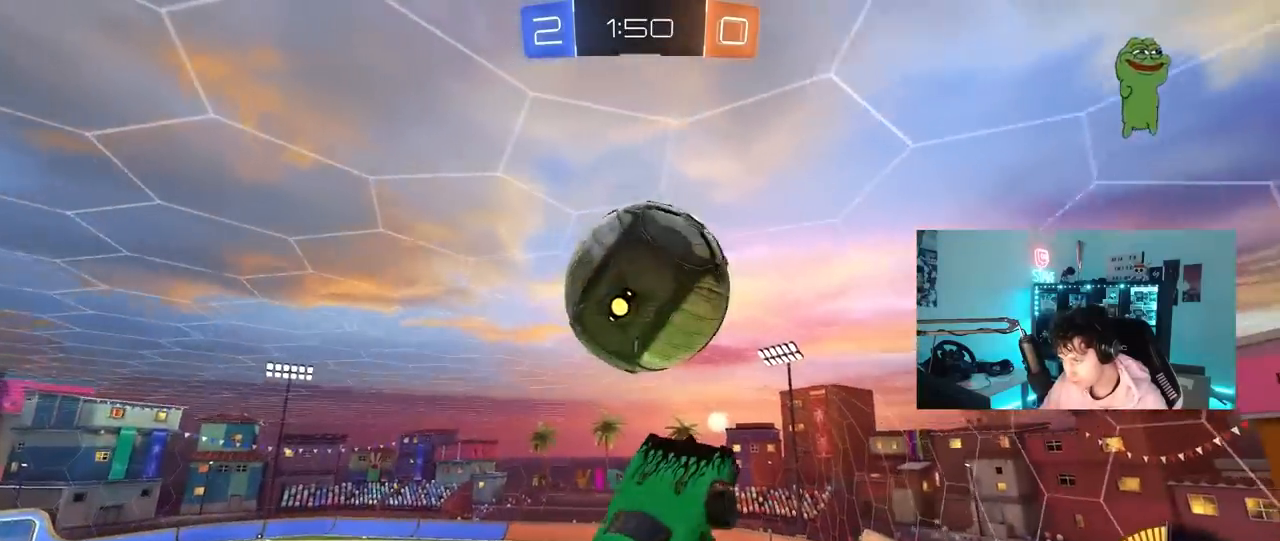
{"keys": ["a", "w"], "mouse": [], "mouse_move": "still", "events": [[33, "mouse_left", "up"], [33, "s", "down"], [83, "shift", "up"], [183, "mouse_left", "down"], [267, "mouse_left", "up"], [317, "mouse_left", "down"], [367, "mouse_left", "up"], [367, "s", "up"], [500, "w", "down"]]}
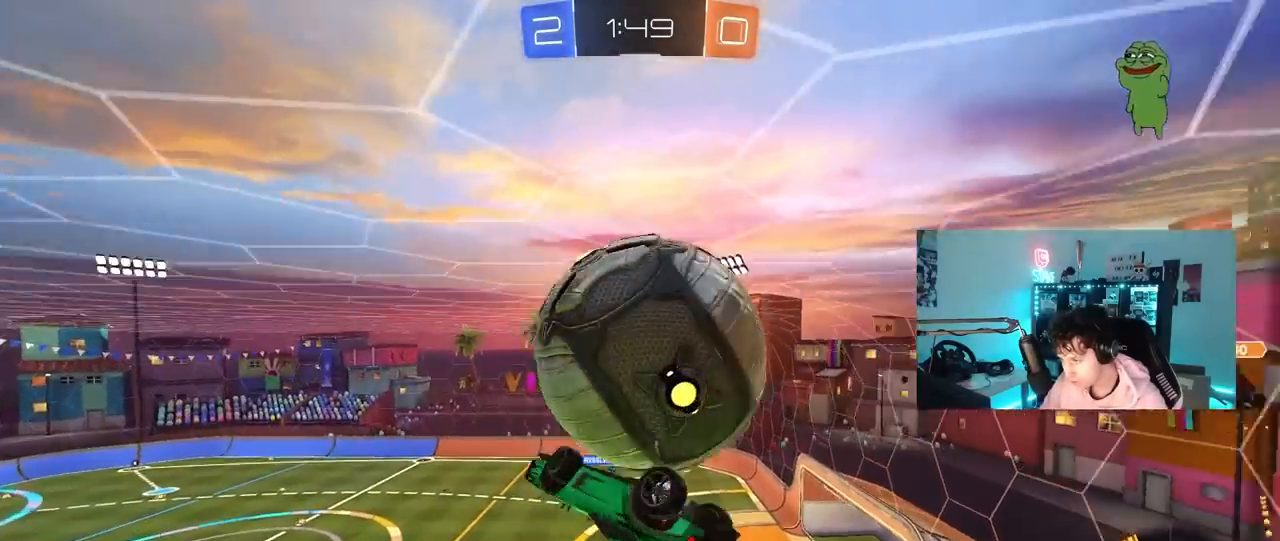
{"keys": ["a"], "mouse": [], "mouse_move": "still", "events": [[200, "a", "up"], [333, "w", "up"], [433, "a", "down"]]}
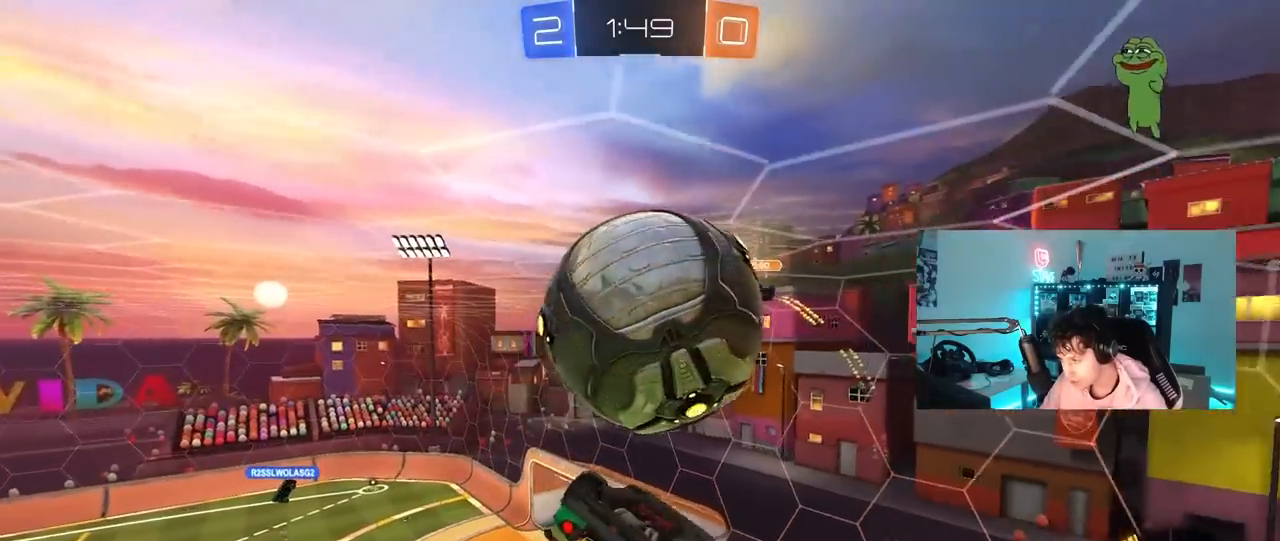
{"keys": ["d", "s"], "mouse": [], "mouse_move": "still", "events": [[67, "a", "up"], [67, "d", "down"], [67, "mouse_left", "down"], [167, "mouse_left", "up"], [400, "s", "down"]]}
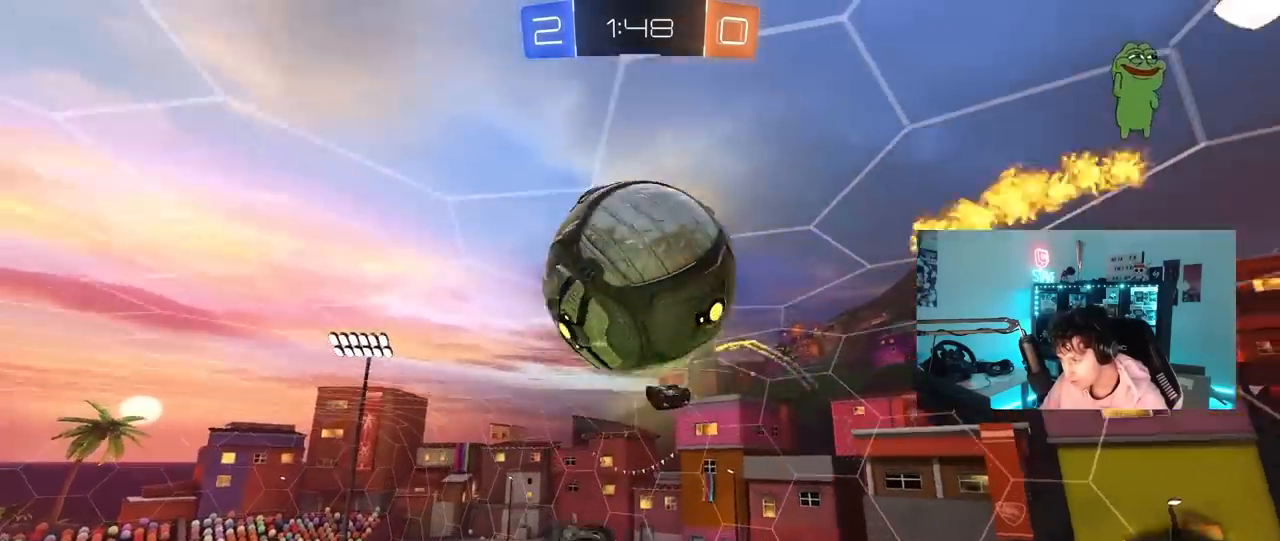
{"keys": [], "mouse": [], "mouse_move": "still", "events": [[83, "s", "up"], [467, "d", "up"]]}
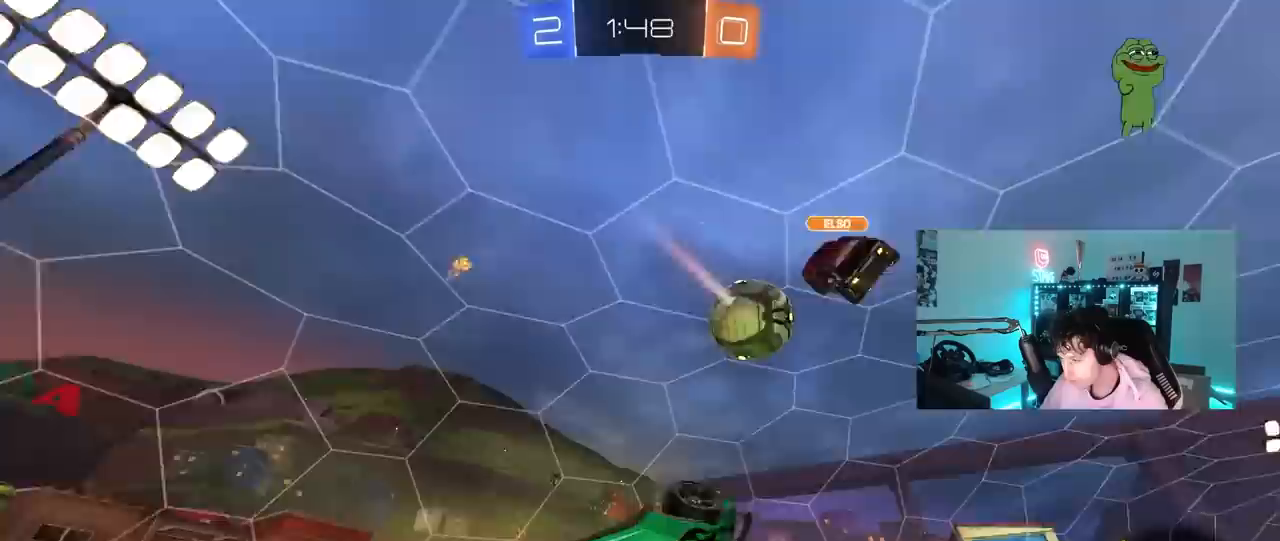
{"keys": ["d", "s", "shift"], "mouse": ["left"], "mouse_move": "still", "events": [[100, "d", "down"], [250, "s", "down"], [283, "s", "up"], [333, "mouse_left", "down"], [383, "s", "down"], [433, "shift", "down"]]}
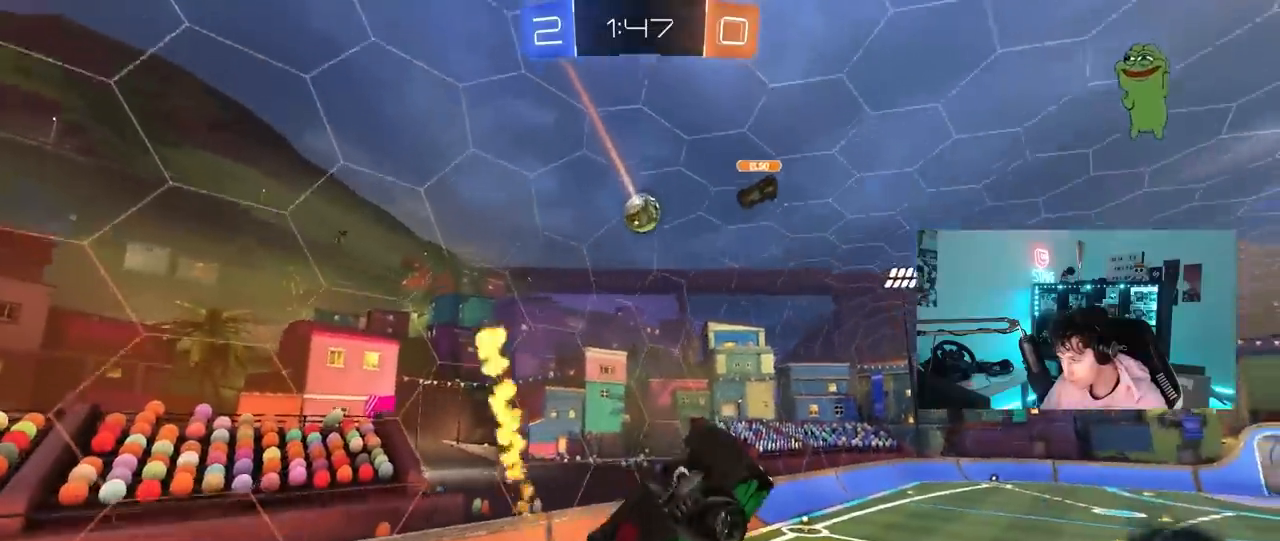
{"keys": ["w"], "mouse": ["left", "right"], "mouse_move": "still", "events": [[33, "s", "up"], [167, "w", "down"], [500, "d", "up"], [500, "mouse_right", "down"], [500, "shift", "up"]]}
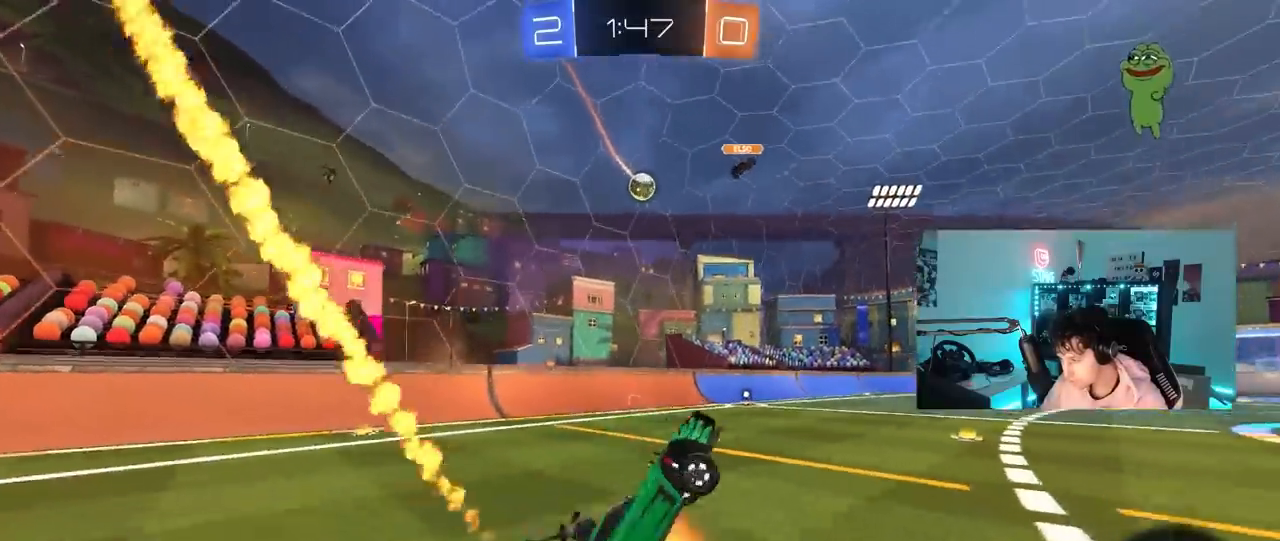
{"keys": ["d", "w"], "mouse": ["left", "right"], "mouse_move": "still", "events": [[133, "a", "down"], [183, "mouse_right", "up"], [417, "a", "up"], [417, "d", "down"], [467, "mouse_right", "down"]]}
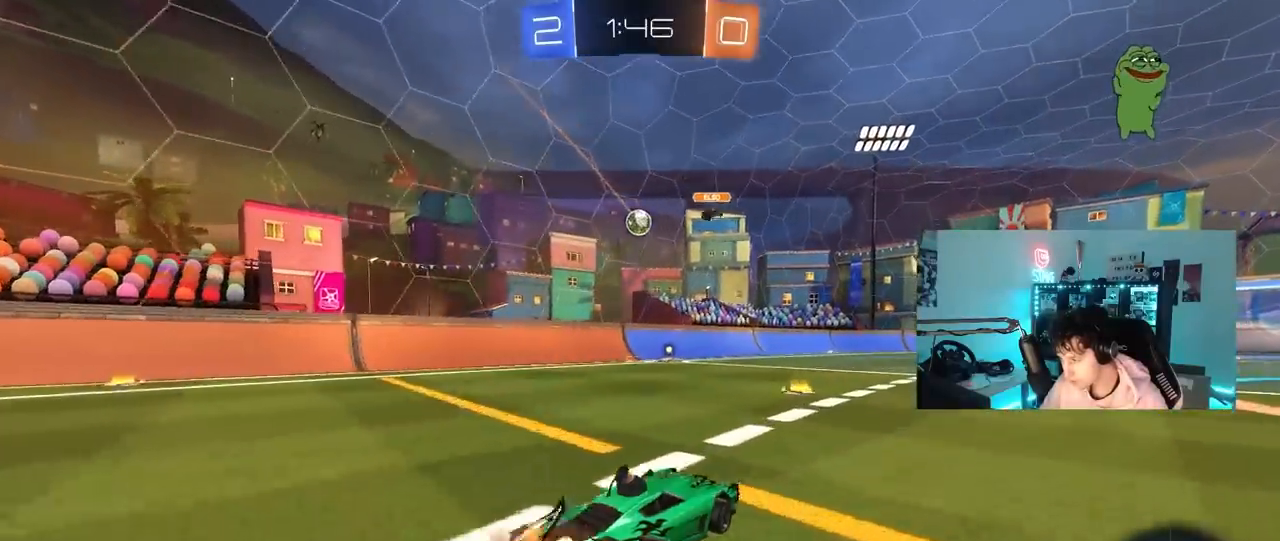
{"keys": ["a", "shift"], "mouse": ["left"], "mouse_move": "up-right", "events": [[50, "a", "down"], [50, "d", "up"], [50, "mouse_right", "up"], [50, "shift", "down"], [100, "mouse_right", "down"], [150, "s", "down"], [150, "w", "up"], [283, "mouse_right", "up"], [483, "s", "up"]]}
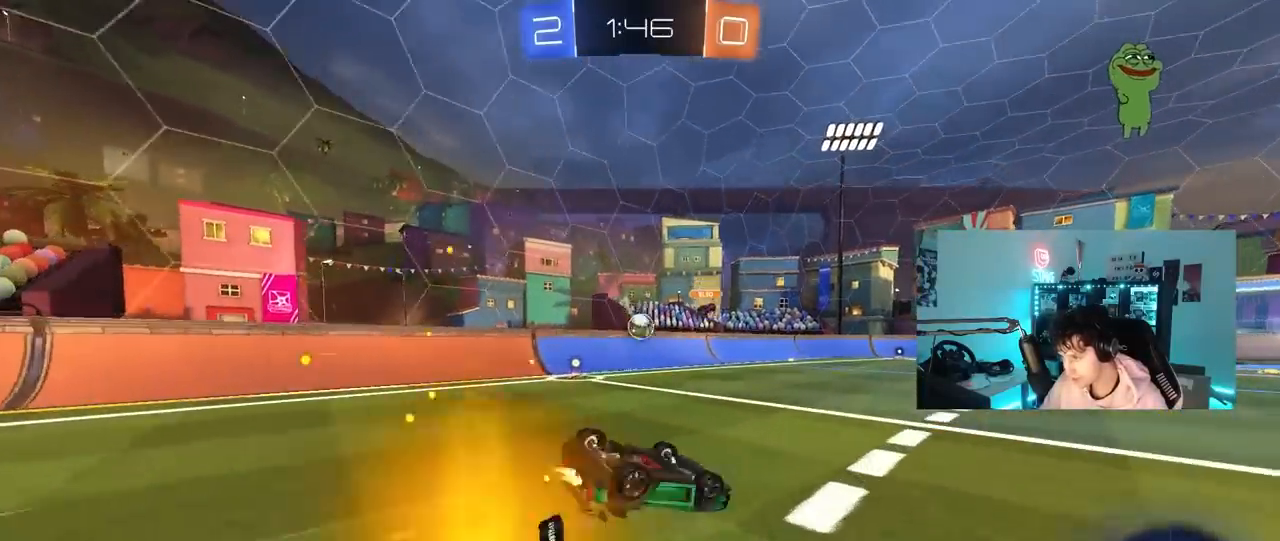
{"keys": [], "mouse": [], "mouse_move": "still", "events": [[67, "mouse_left", "up"], [117, "s", "down"], [350, "s", "up"], [400, "a", "up"], [400, "shift", "up"]]}
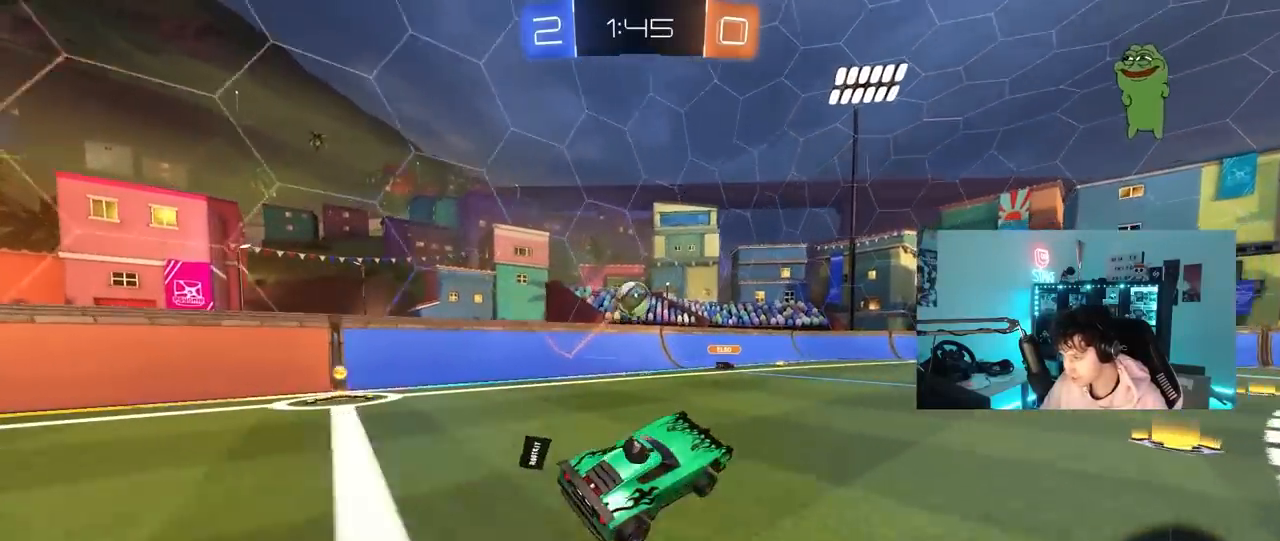
{"keys": ["w"], "mouse": ["right"], "mouse_move": "still", "events": [[83, "w", "down"], [317, "d", "down"], [317, "space", "down"], [467, "mouse_right", "down"], [467, "space", "up"], [500, "d", "up"]]}
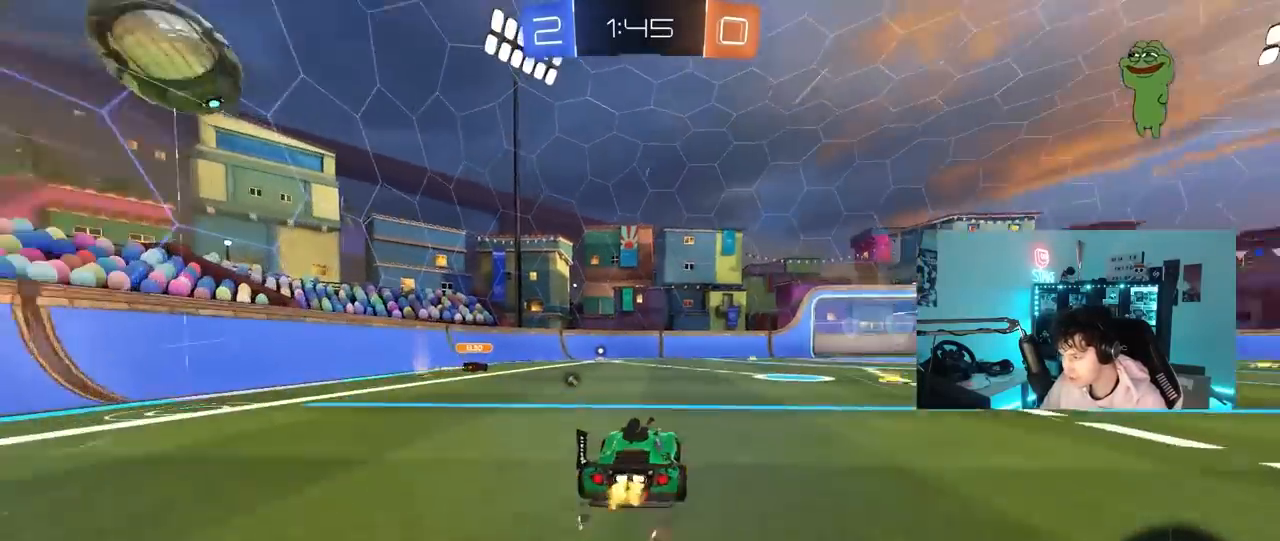
{"keys": ["a", "s", "shift", "space"], "mouse": [], "mouse_move": "still", "events": [[50, "mouse_right", "up"], [100, "a", "down"], [100, "mouse_left", "down"], [100, "shift", "down"], [150, "mouse_right", "down"], [150, "w", "up"], [200, "s", "down"], [250, "mouse_right", "up"], [383, "mouse_left", "up"], [483, "space", "down"]]}
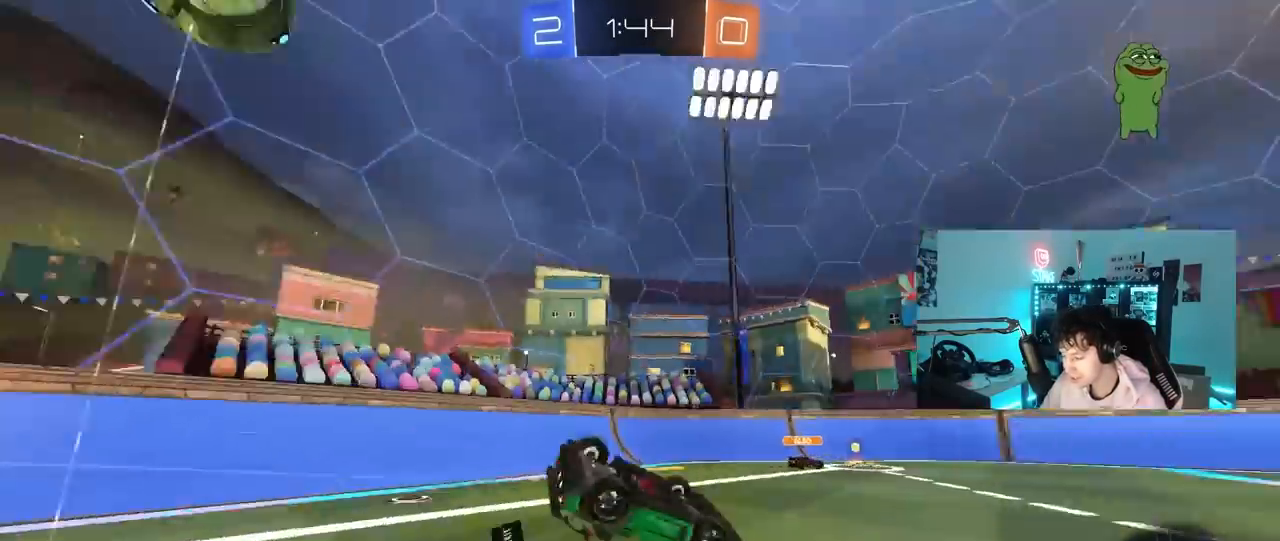
{"keys": [], "mouse": [], "mouse_move": "up", "events": [[17, "s", "up"], [167, "s", "down"], [167, "space", "up"], [300, "a", "up"], [350, "shift", "up"], [400, "s", "up"]]}
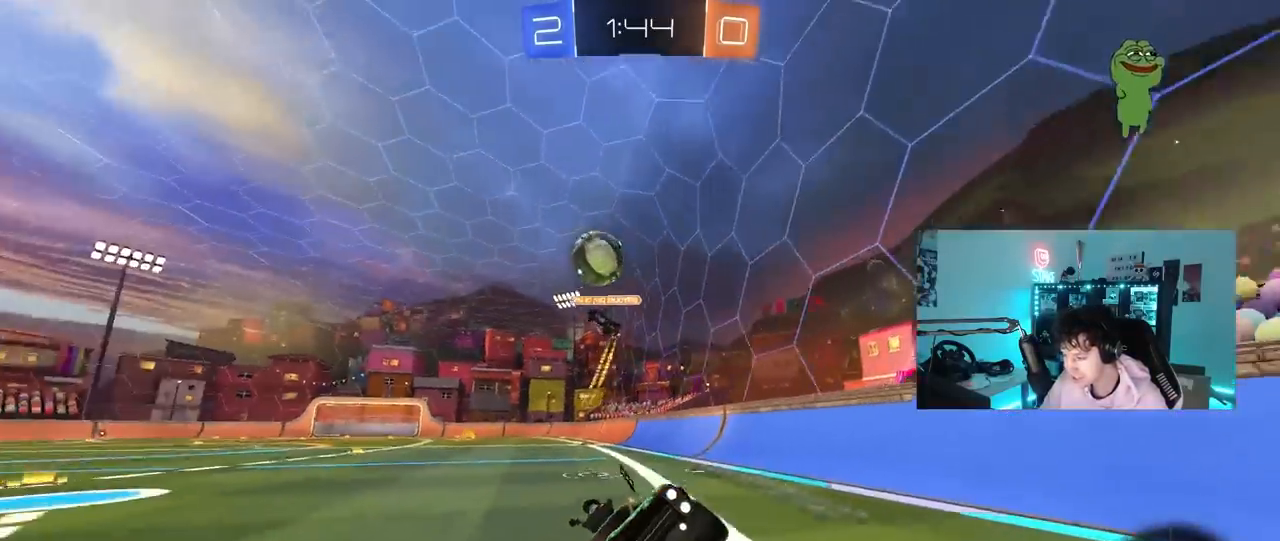
{"keys": ["d", "s"], "mouse": [], "mouse_move": "still", "events": [[83, "d", "down"], [83, "w", "down"], [267, "d", "up"], [317, "w", "up"], [417, "s", "down"], [500, "d", "down"]]}
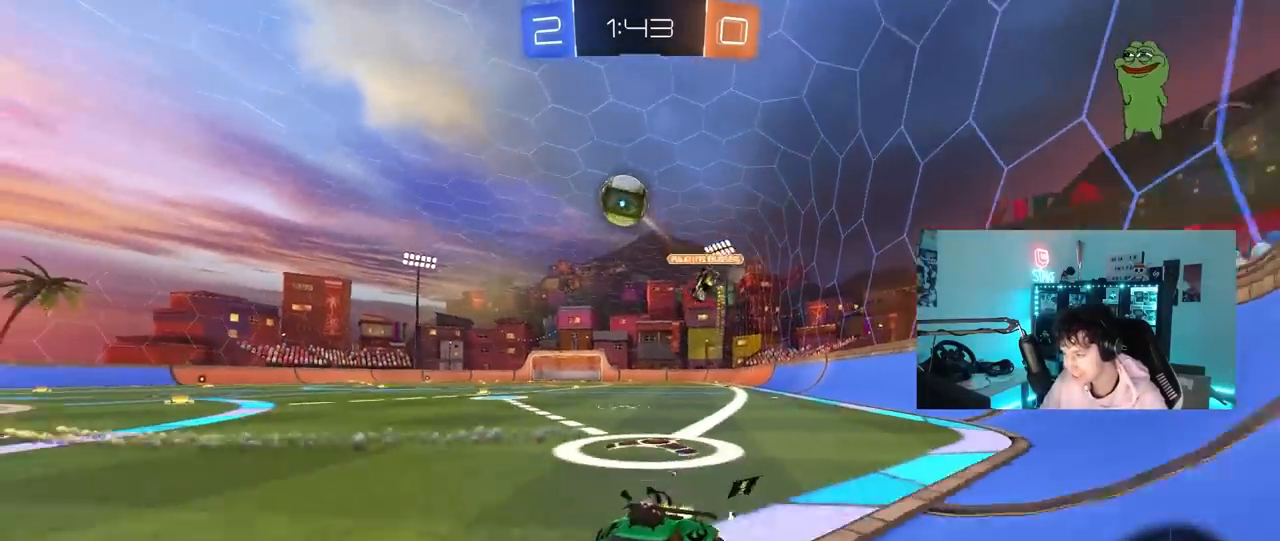
{"keys": ["w"], "mouse": [], "mouse_move": "still", "events": [[50, "d", "up"], [50, "s", "up"], [283, "d", "down"], [333, "w", "down"], [383, "d", "up"]]}
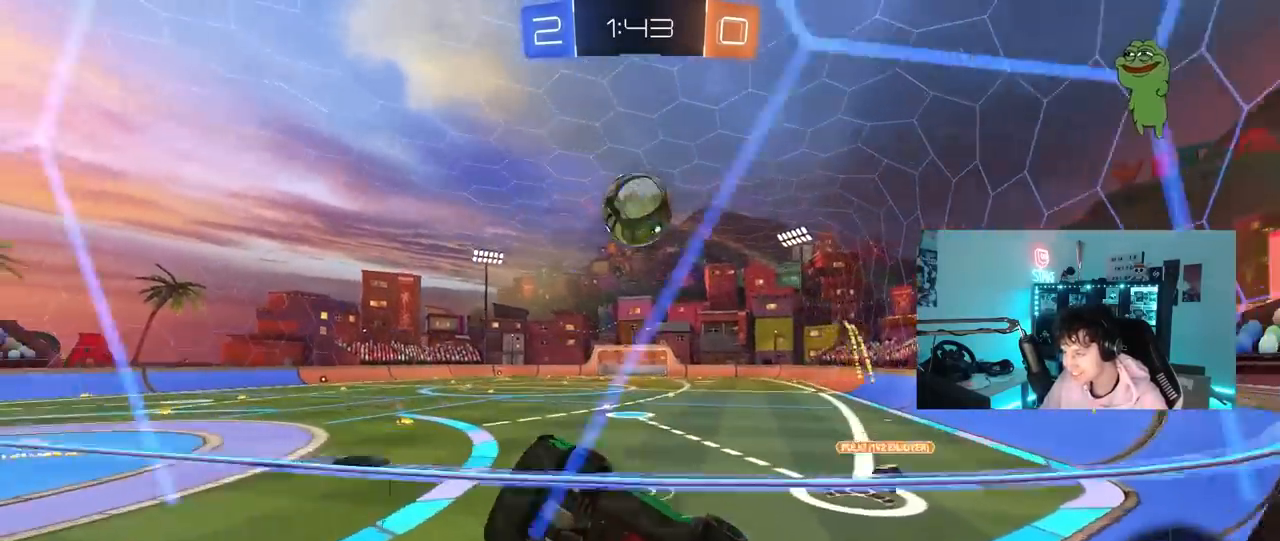
{"keys": ["d", "shift"], "mouse": [], "mouse_move": "right", "events": [[67, "a", "down"], [217, "a", "up"], [217, "d", "down"], [217, "mouse_left", "down"], [217, "mouse_right", "down"], [217, "w", "up"], [300, "mouse_left", "up"], [300, "mouse_right", "up"], [300, "shift", "down"], [350, "mouse_left", "down"], [350, "mouse_right", "down"], [500, "mouse_left", "up"], [500, "mouse_right", "up"]]}
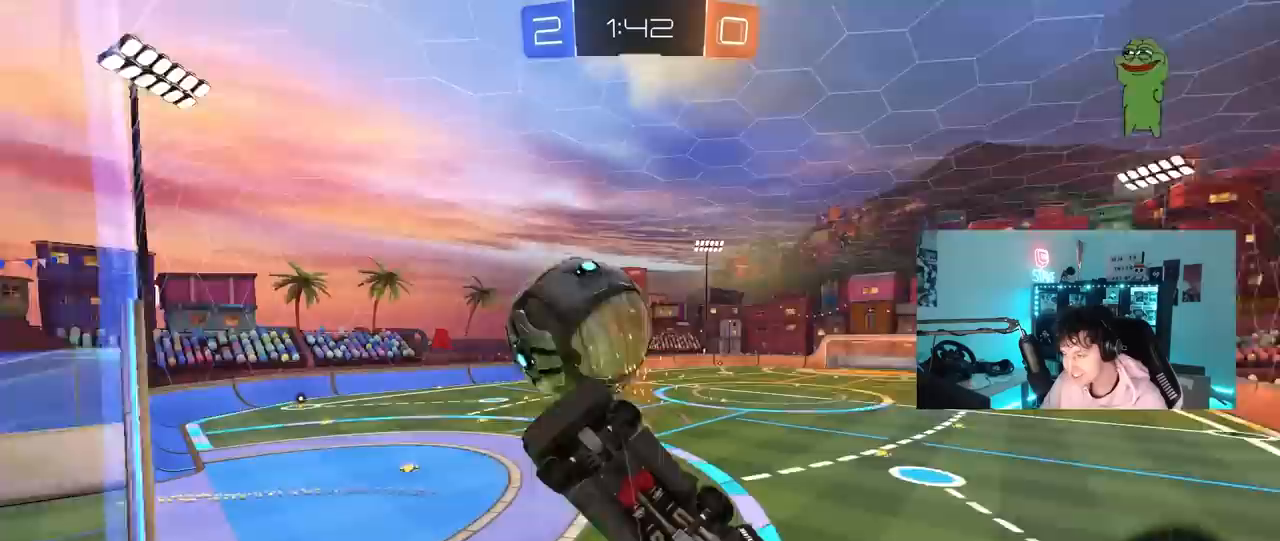
{"keys": ["d"], "mouse": [], "mouse_move": "still", "events": [[317, "shift", "up"]]}
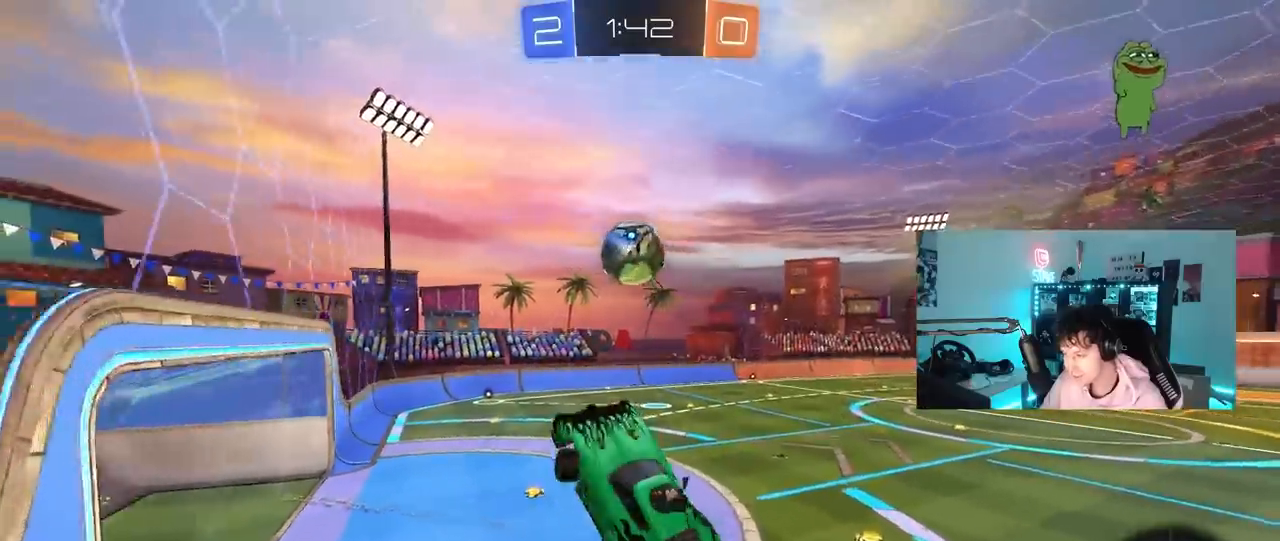
{"keys": ["a", "w"], "mouse": ["left"], "mouse_move": "still", "events": [[100, "q", "down"], [233, "q", "up"], [283, "d", "up"], [333, "mouse_left", "down"], [383, "a", "down"], [433, "w", "down"]]}
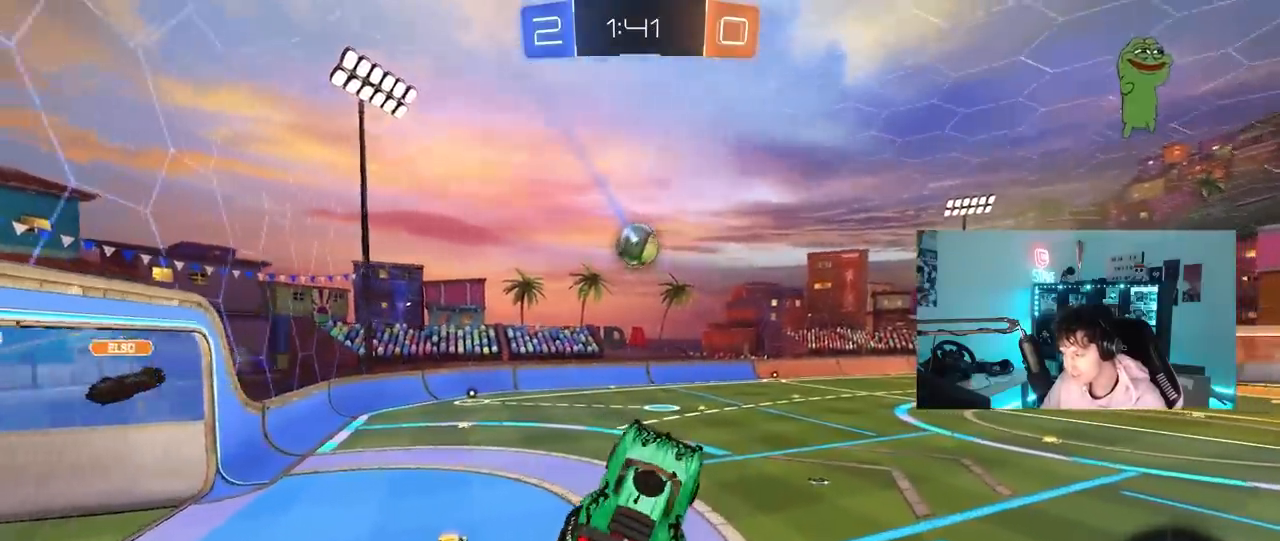
{"keys": [], "mouse": [], "mouse_move": "still", "events": [[67, "w", "up"], [167, "a", "up"], [250, "s", "down"], [300, "a", "down"], [300, "shift", "down"], [400, "a", "up"], [400, "shift", "up"], [450, "s", "up"], [500, "mouse_left", "up"]]}
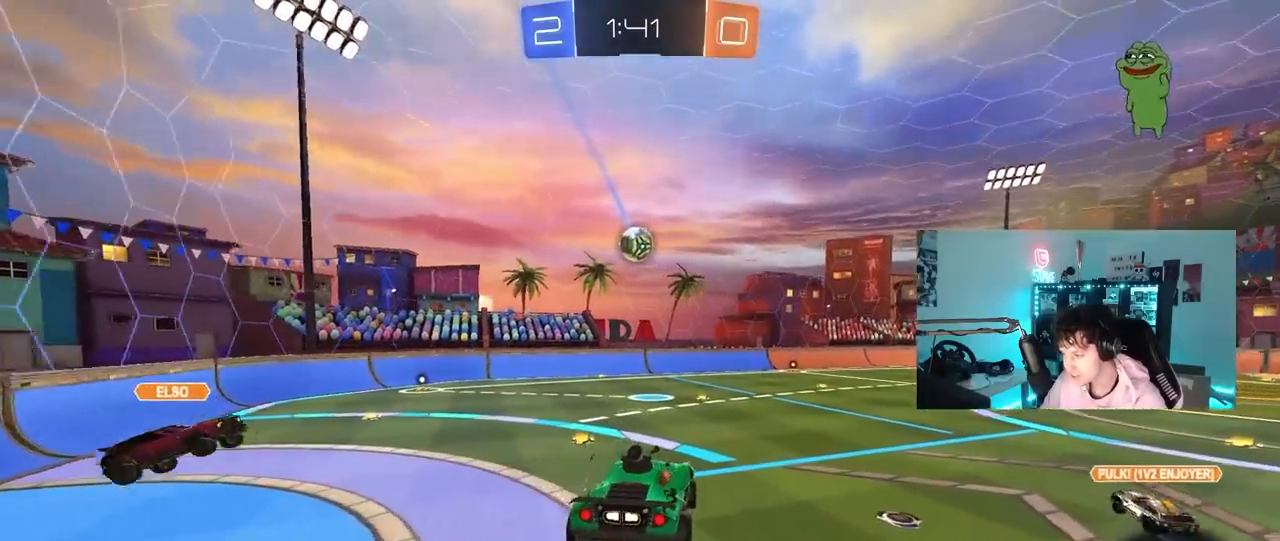
{"keys": ["d", "w"], "mouse": ["left", "right"], "mouse_move": "still", "events": [[83, "shift", "down"], [133, "d", "down"], [133, "shift", "up"], [233, "d", "up"], [317, "mouse_left", "down"], [317, "w", "down"], [417, "d", "down"], [467, "mouse_right", "down"]]}
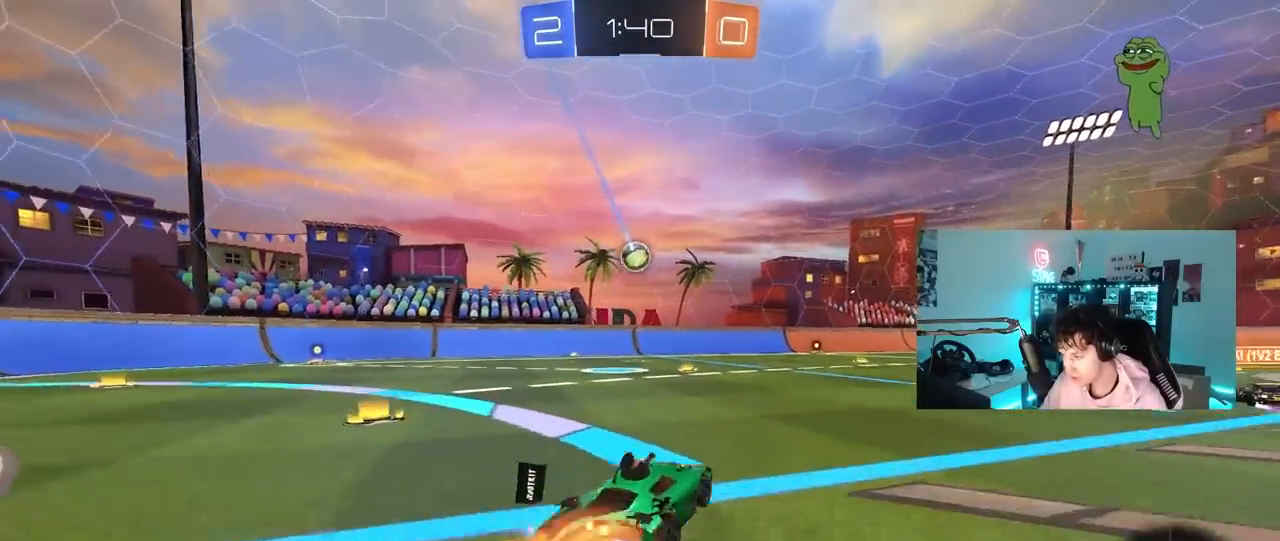
{"keys": ["w"], "mouse": [], "mouse_move": "still", "events": [[17, "d", "up"], [50, "mouse_right", "up"], [100, "mouse_right", "down"], [150, "mouse_left", "up"], [283, "mouse_right", "up"]]}
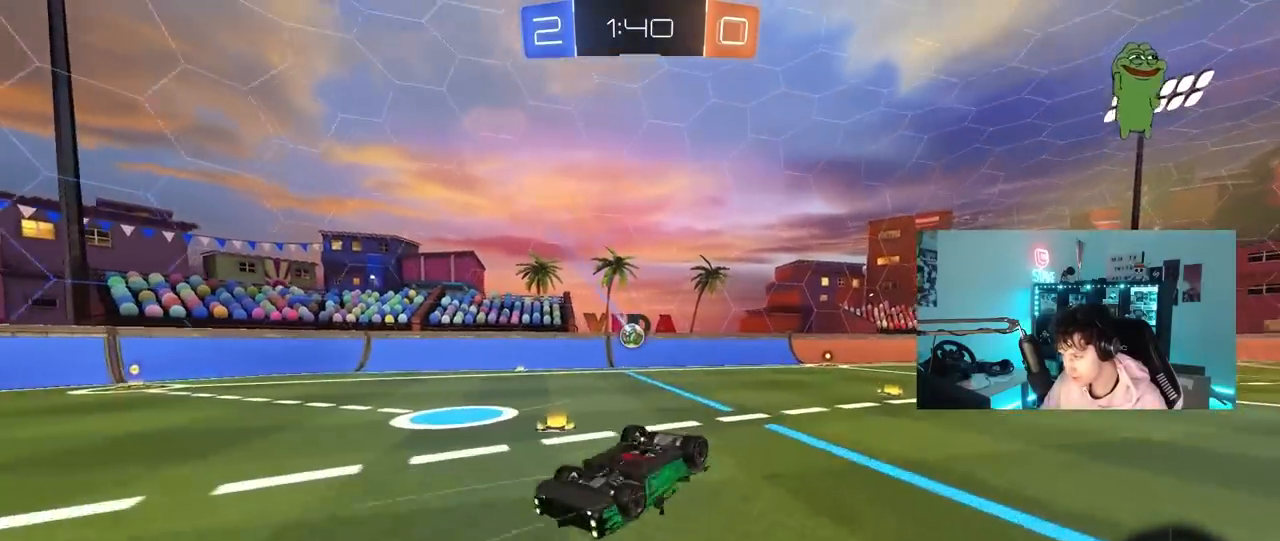
{"keys": ["space"], "mouse": [], "mouse_move": "still", "events": [[267, "w", "up"], [450, "space", "down"]]}
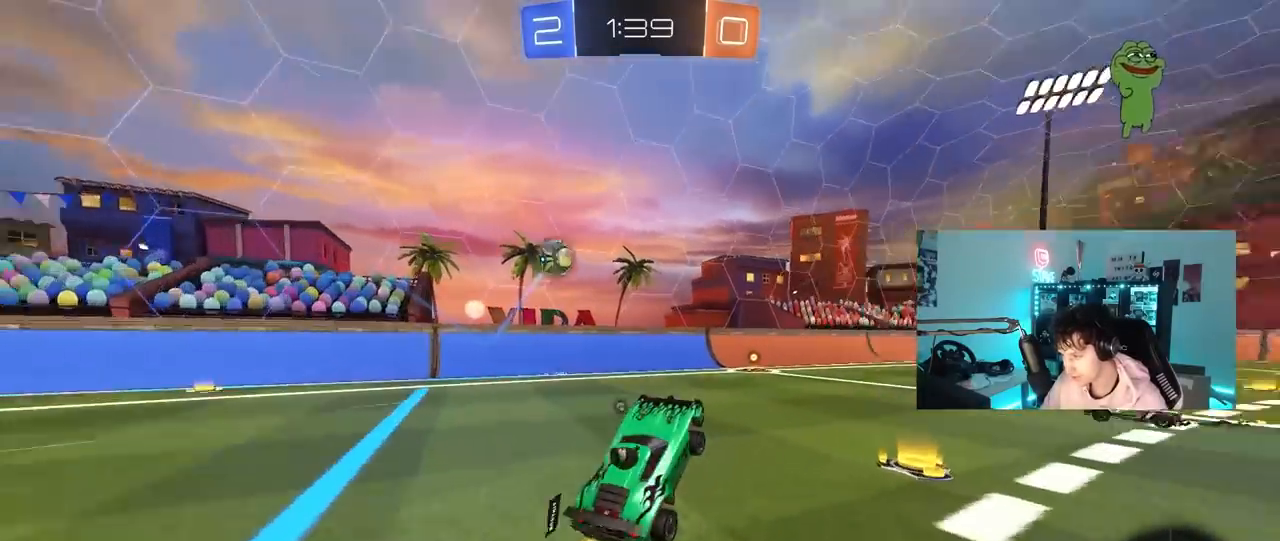
{"keys": ["d", "w"], "mouse": [], "mouse_move": "still", "events": [[133, "space", "up"], [183, "w", "down"], [467, "d", "down"]]}
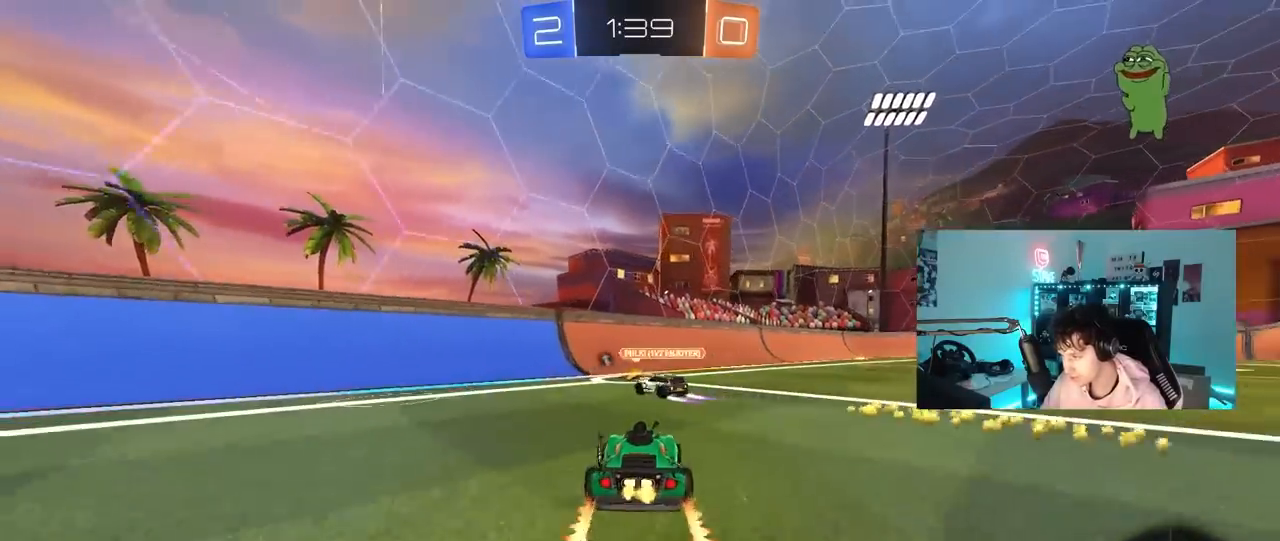
{"keys": ["d", "shift", "w"], "mouse": [], "mouse_move": "left", "events": [[283, "d", "up"], [333, "a", "down"], [333, "mouse_right", "down"], [383, "mouse_left", "down"], [433, "a", "up"], [433, "d", "down"], [433, "mouse_right", "up"], [483, "mouse_left", "up"], [483, "shift", "down"]]}
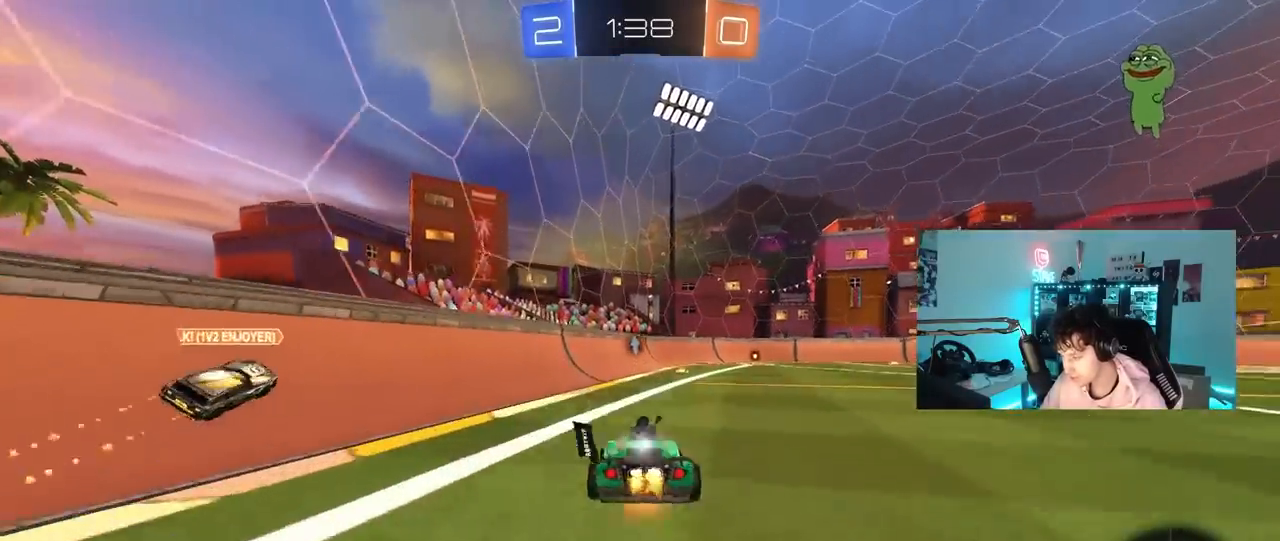
{"keys": ["d", "shift"], "mouse": [], "mouse_move": "still", "events": [[17, "mouse_right", "down"], [67, "s", "down"], [67, "w", "up"], [217, "mouse_right", "up"], [450, "s", "up"]]}
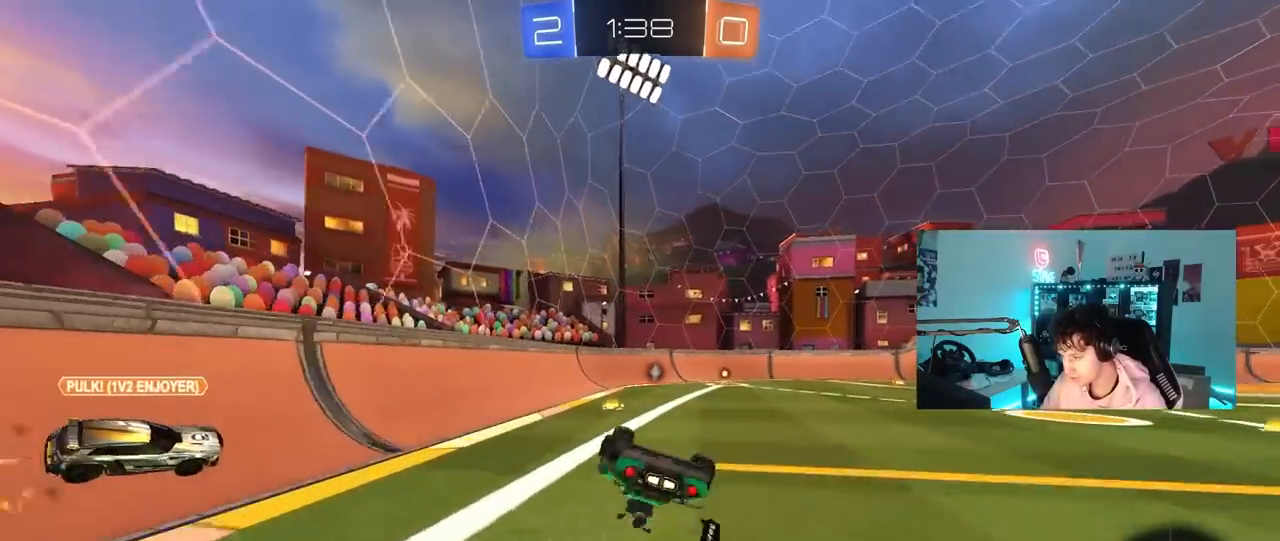
{"keys": [], "mouse": [], "mouse_move": "still", "events": [[83, "s", "down"], [317, "shift", "up"], [367, "d", "up"], [367, "s", "up"]]}
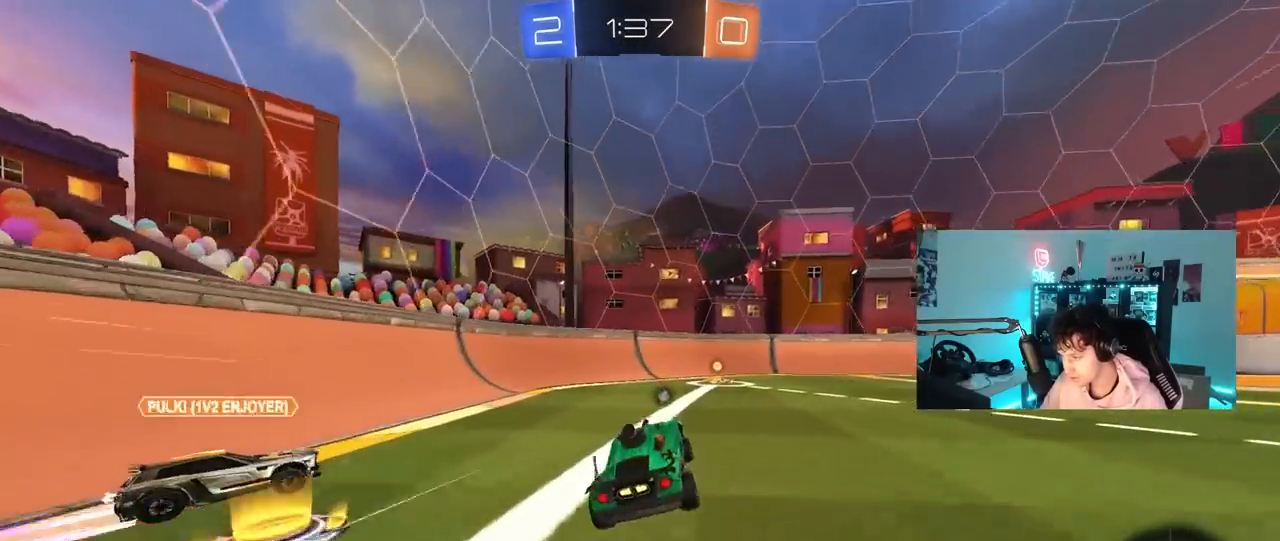
{"keys": ["a"], "mouse": [], "mouse_move": "still", "events": [[50, "d", "down"], [50, "mouse_left", "down"], [50, "w", "down"], [150, "mouse_right", "down"], [200, "w", "up"], [283, "mouse_left", "up"], [333, "d", "up"], [333, "mouse_right", "up"], [383, "a", "down"]]}
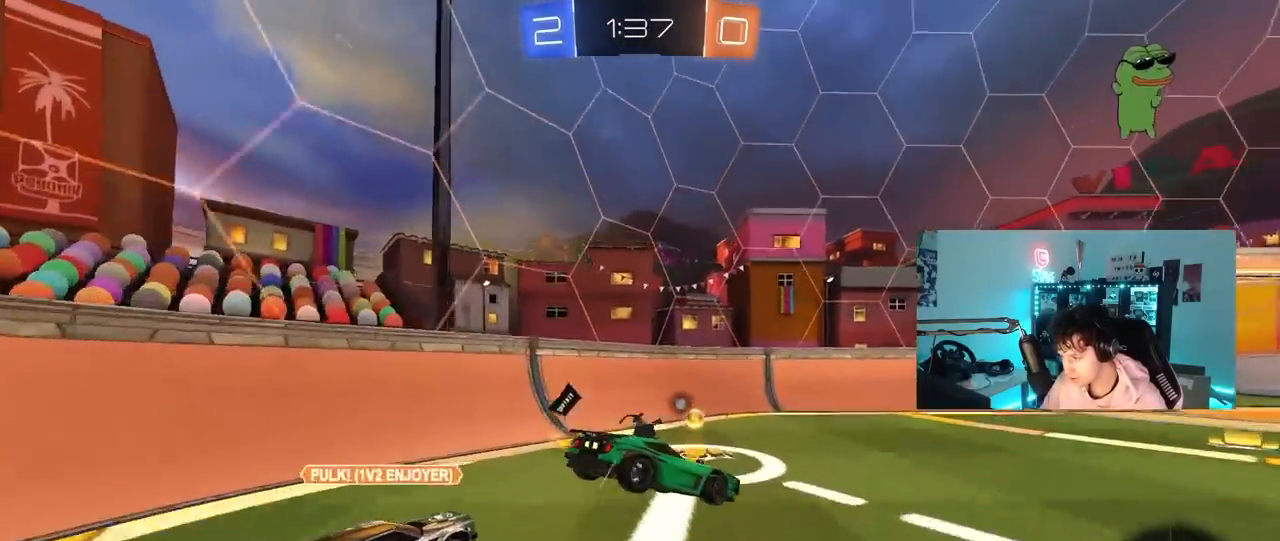
{"keys": [], "mouse": [], "mouse_move": "up-right", "events": [[67, "s", "down"], [167, "space", "down"], [250, "a", "up"], [250, "d", "down"], [317, "s", "up"], [317, "shift", "down"], [317, "space", "up"], [450, "shift", "up"], [500, "d", "up"]]}
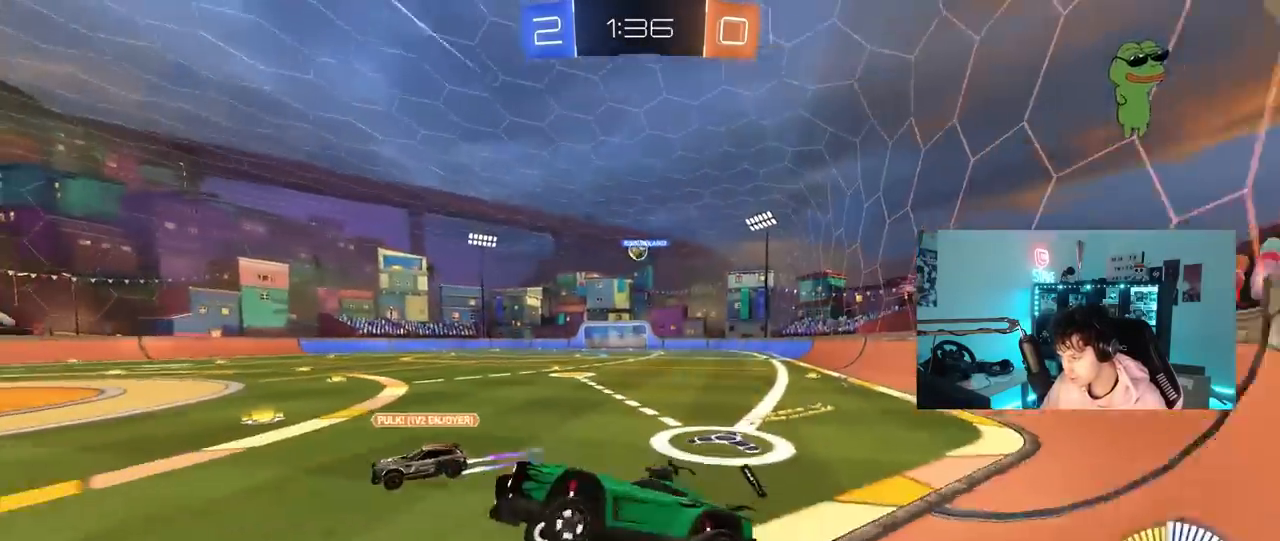
{"keys": ["d", "w"], "mouse": ["left"], "mouse_move": "still", "events": [[50, "mouse_right", "down"], [50, "w", "down"], [133, "d", "down"], [183, "mouse_right", "up"], [317, "mouse_left", "down"]]}
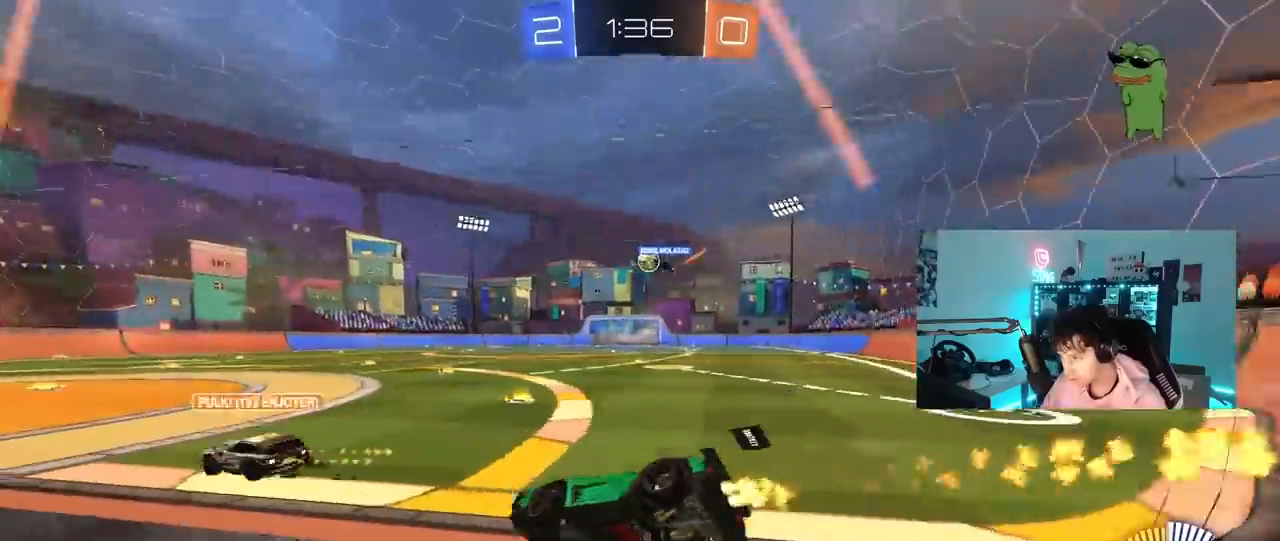
{"keys": ["d", "w"], "mouse": ["left"], "mouse_move": "still", "events": [[200, "d", "up"], [300, "d", "down"]]}
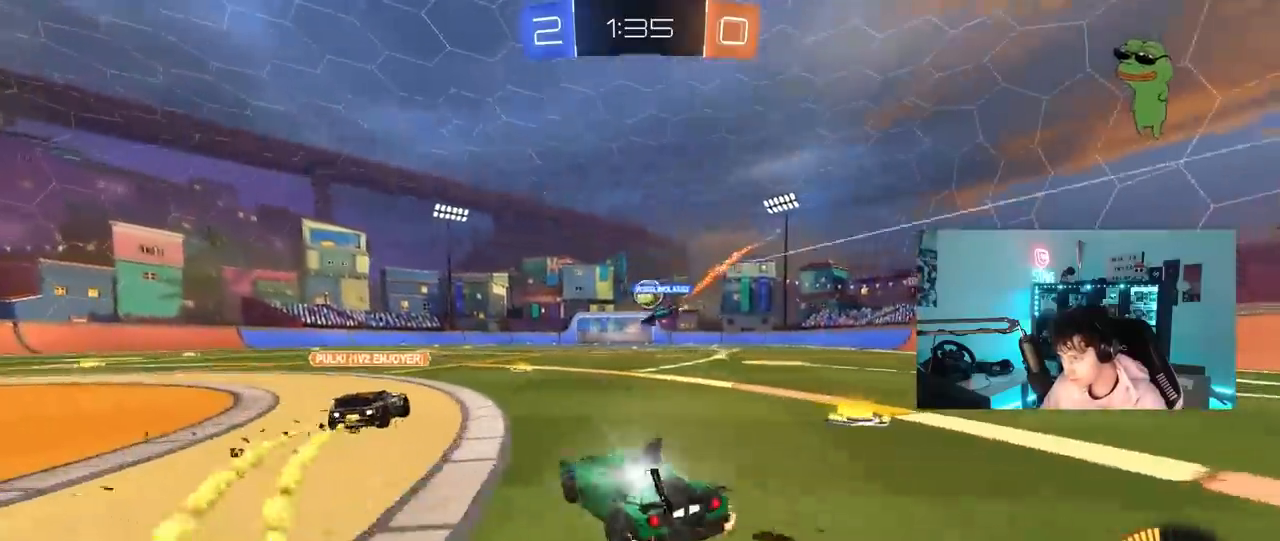
{"keys": ["a", "w"], "mouse": ["left"], "mouse_move": "still", "events": [[17, "mouse_left", "up"], [167, "mouse_left", "down"], [350, "d", "up"], [400, "a", "down"]]}